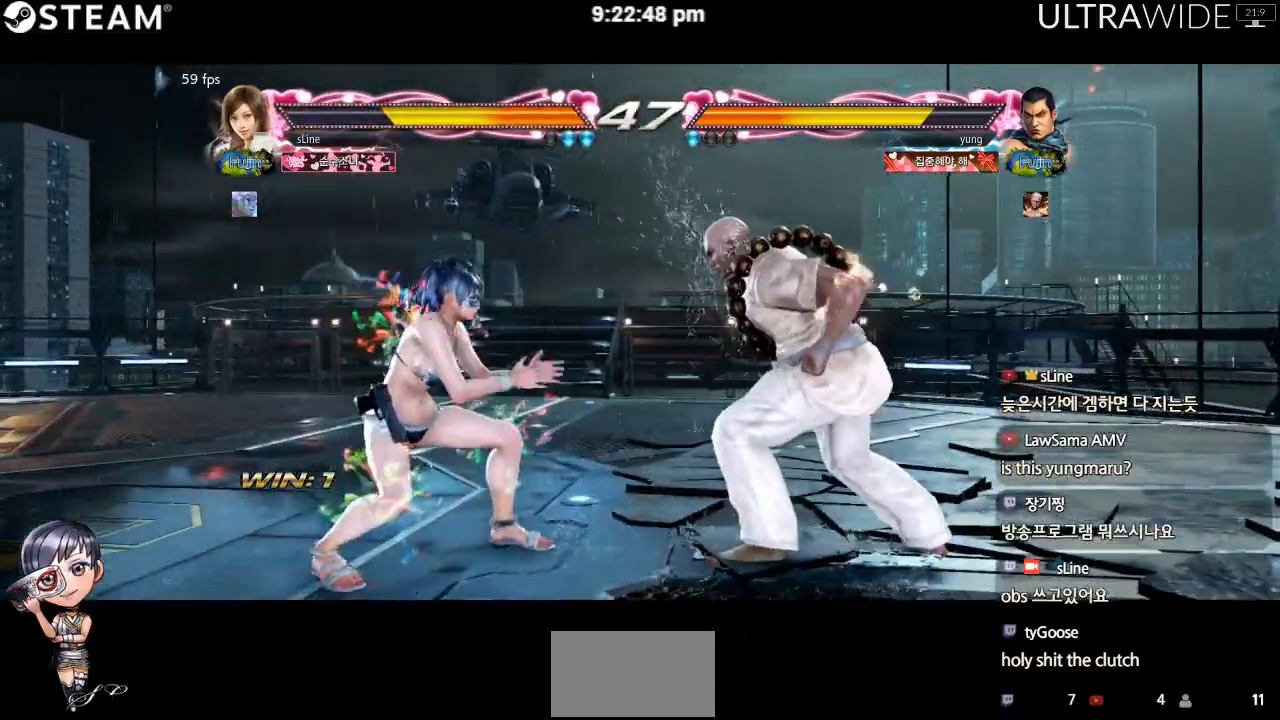
Gameplay with a controller (arcade stick); each line is a JSON object with the inputs held at the frame after it (dt_ms = milliseconds from this image to that frame). "events" lists button and stick changes between this image and that frame as [ms after this image, input, new state], when the widget could be followed in between. Not read: L3 R3 other_buttons.
{"dt_ms": 500, "buttons": [], "left_stick": "left", "events": [[100, "left_stick", "left"], [150, "left_stick", "center"], [200, "left_stick", "left"], [417, "left_stick", "down-right"], [483, "left_stick", "left"]]}
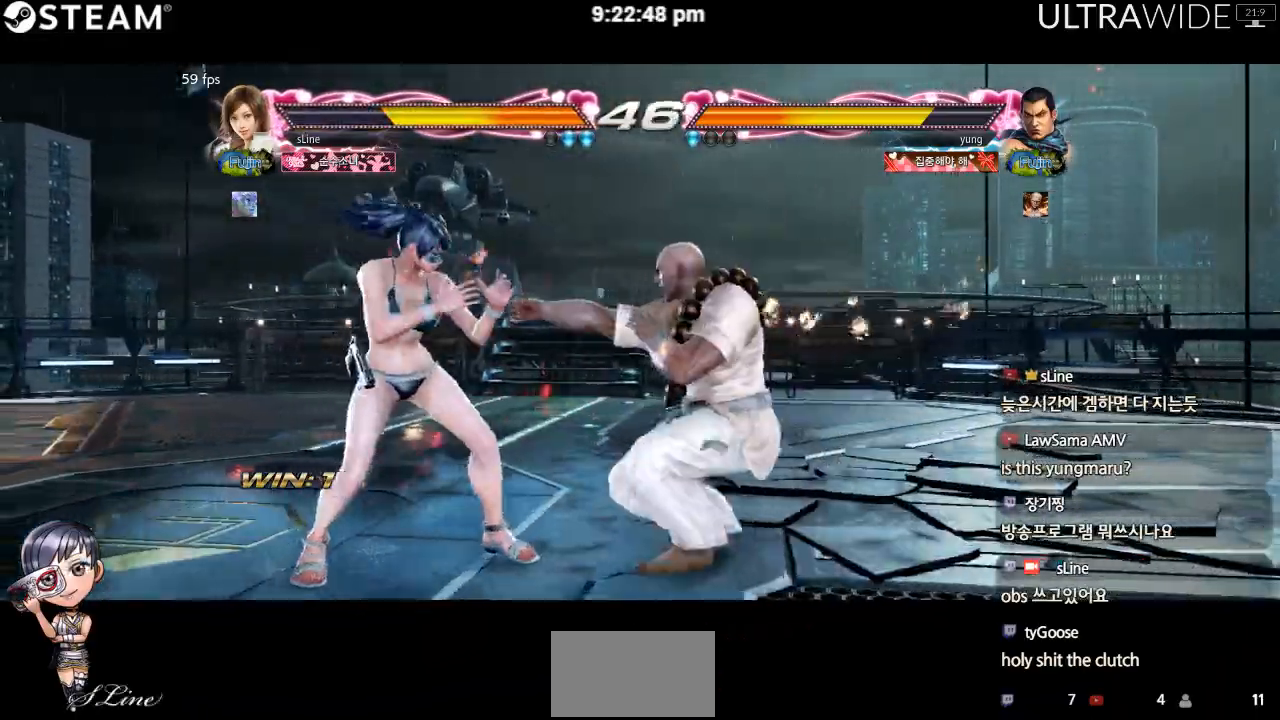
{"dt_ms": 500, "buttons": [], "left_stick": "center", "events": [[400, "left_stick", "center"]]}
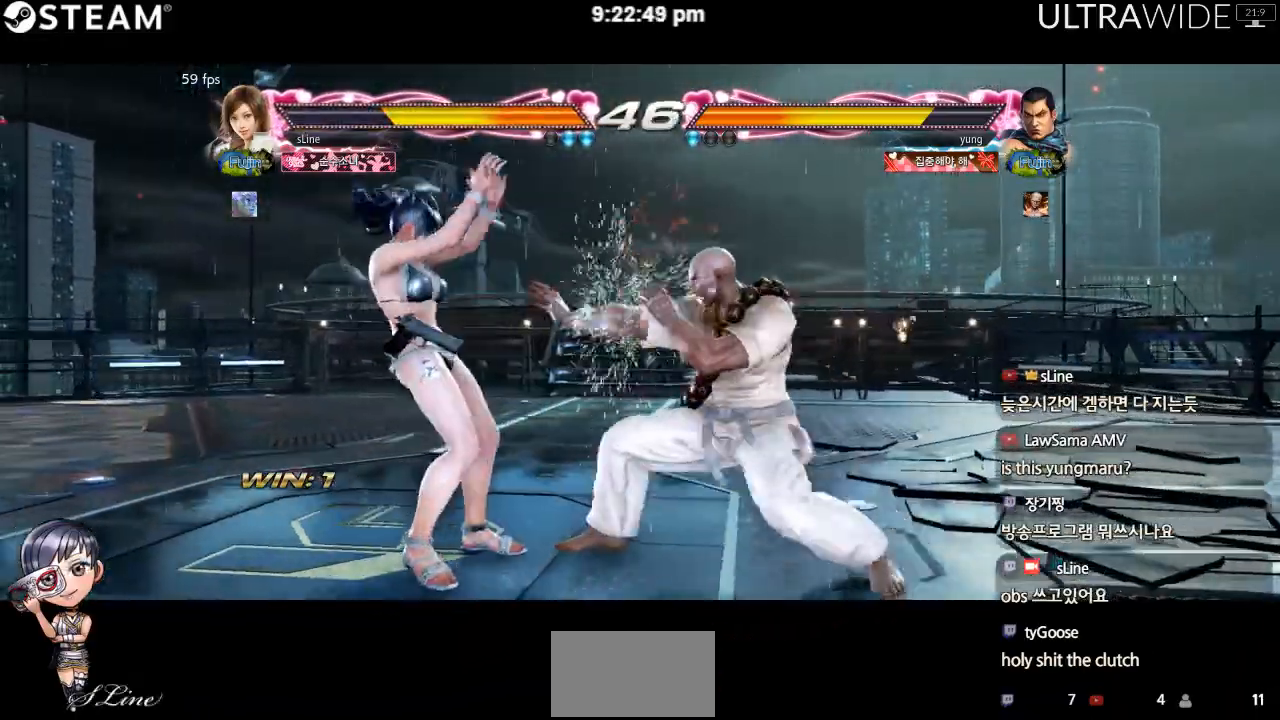
{"dt_ms": 500, "buttons": [], "left_stick": "center", "events": []}
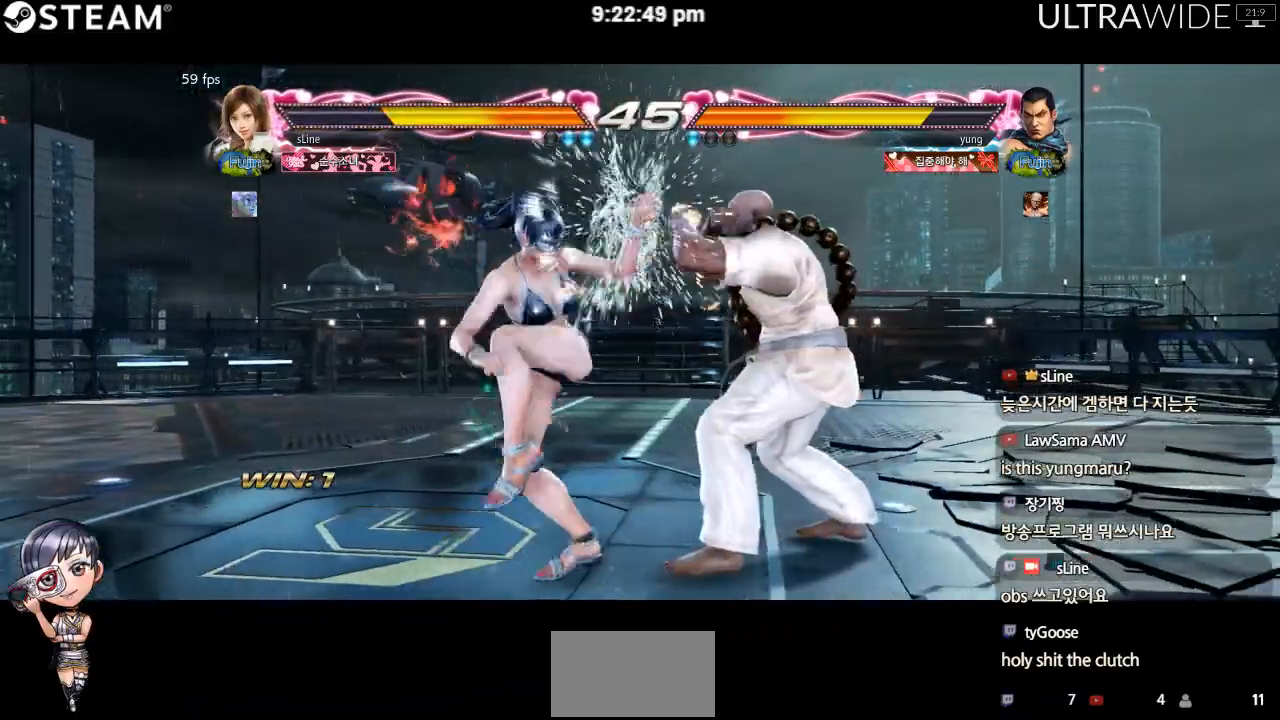
{"dt_ms": 1000, "buttons": [], "left_stick": "center"}
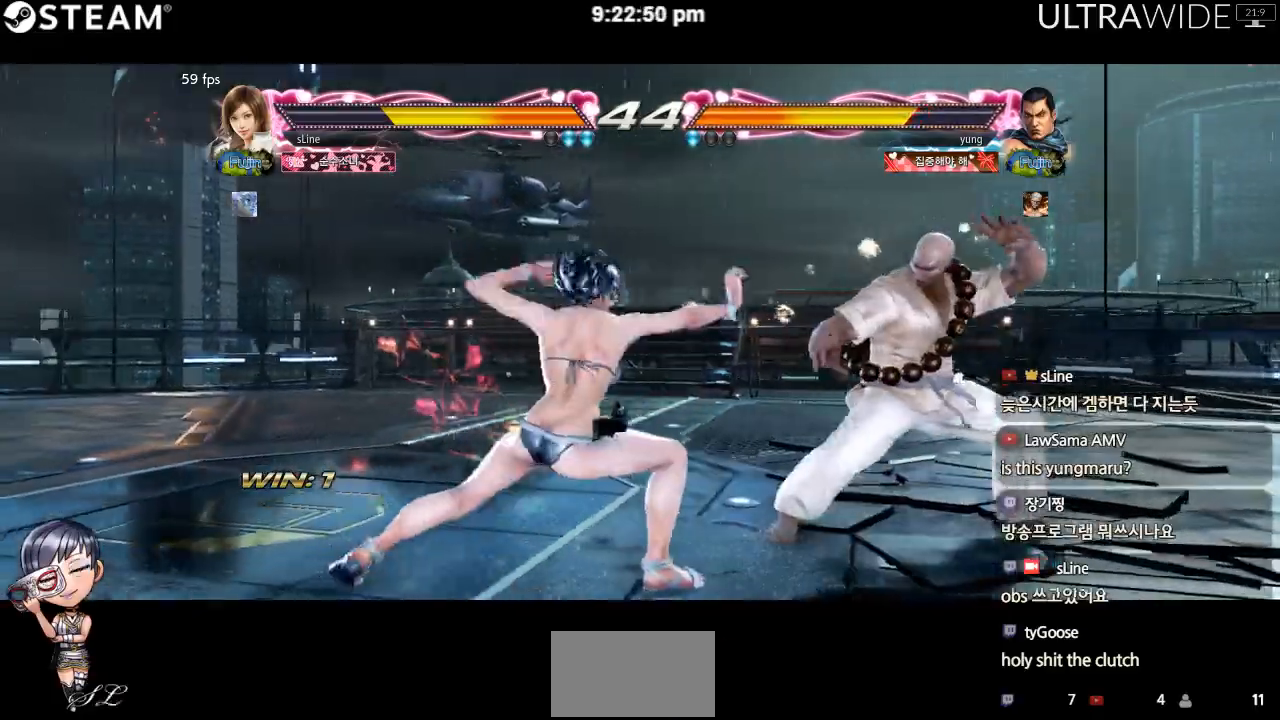
{"dt_ms": 500, "buttons": [], "left_stick": "left", "events": [[167, "left_stick", "left"]]}